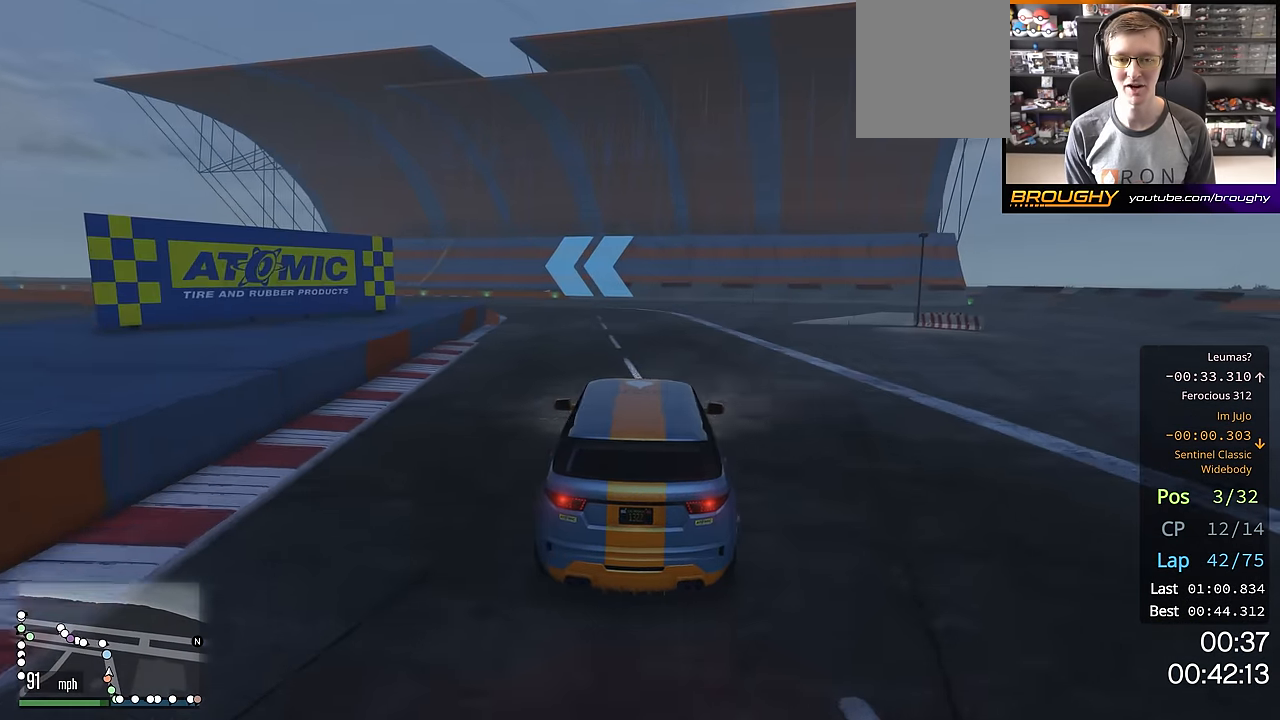
Gameplay with a controller (Xbox layout); each line is a JSON object with the inputs held at the frame after it. "events" lists button and stick changes between this image and that frame as [ms after this image, input, new state], when the widget could be followed in between.
{"buttons": ["R2"], "left_stick": "up-left", "right_stick": "center", "events": []}
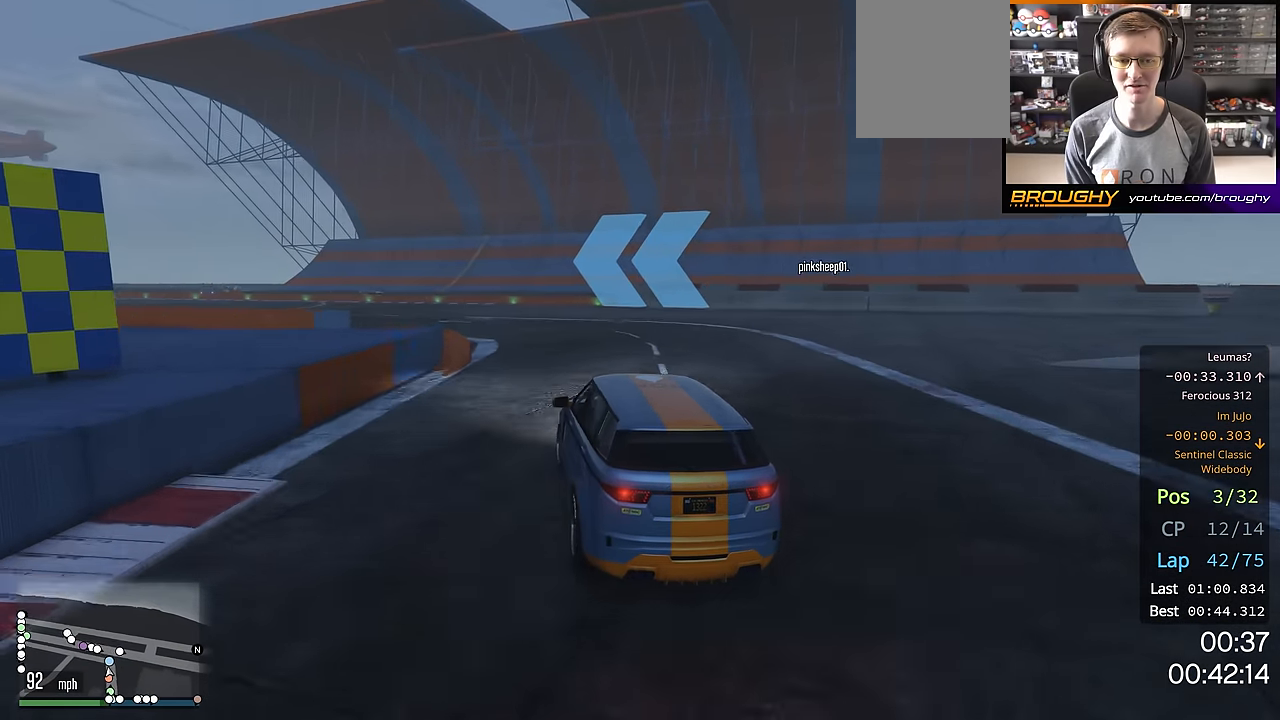
{"buttons": ["R2"], "left_stick": "up-left", "right_stick": "center", "events": [[217, "left_stick", "center"], [334, "left_stick", "up-left"]]}
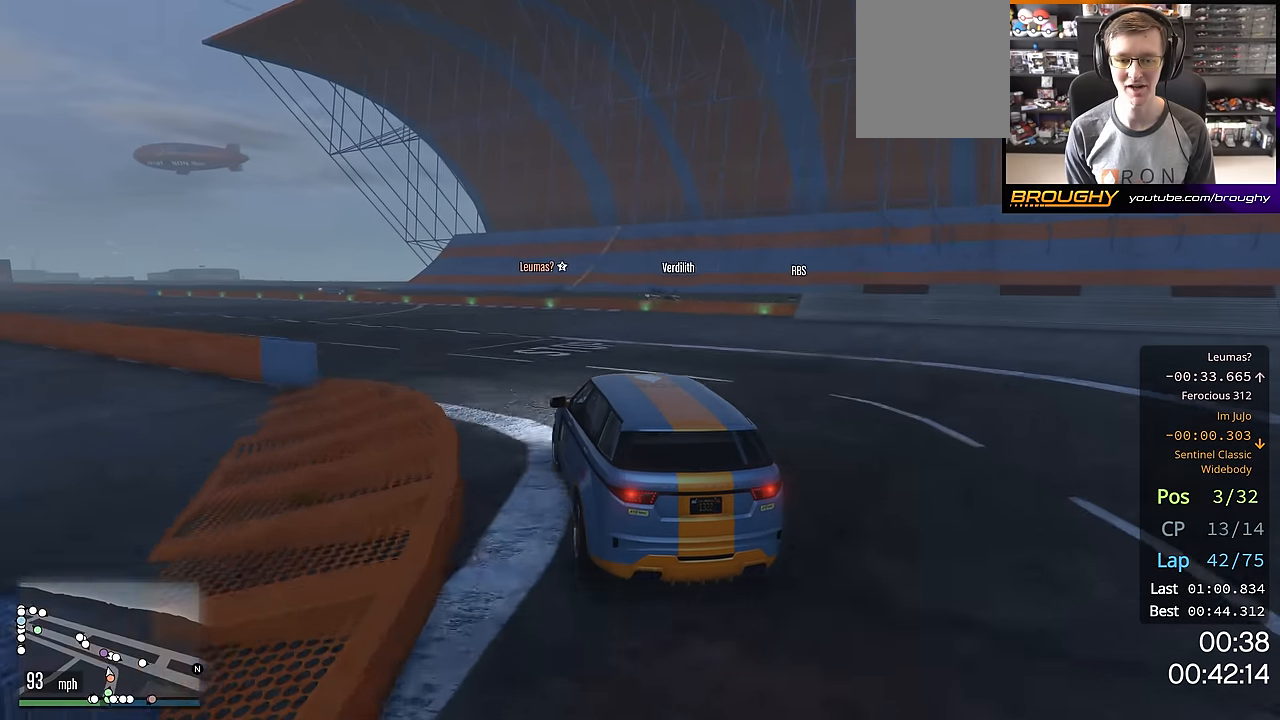
{"buttons": ["R2"], "left_stick": "up-left", "right_stick": "center", "events": []}
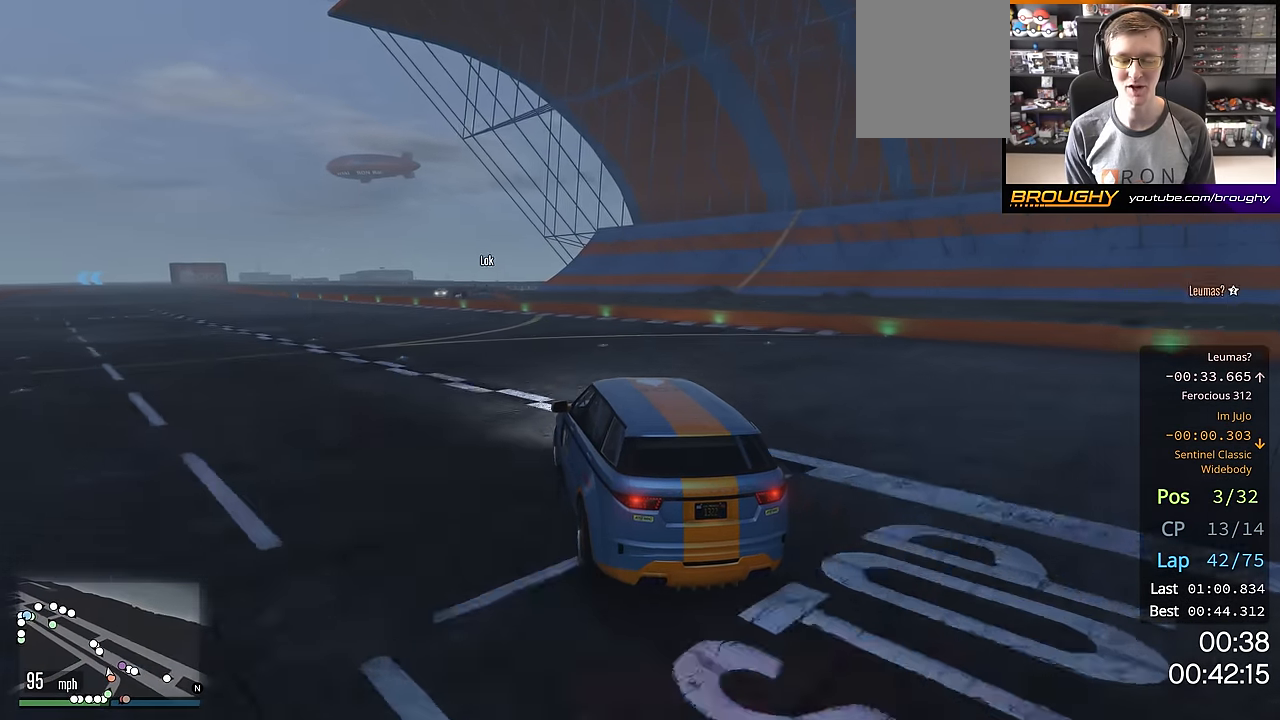
{"buttons": ["R2"], "left_stick": "up-left", "right_stick": "center", "events": [[267, "left_stick", "center"], [417, "left_stick", "up-left"]]}
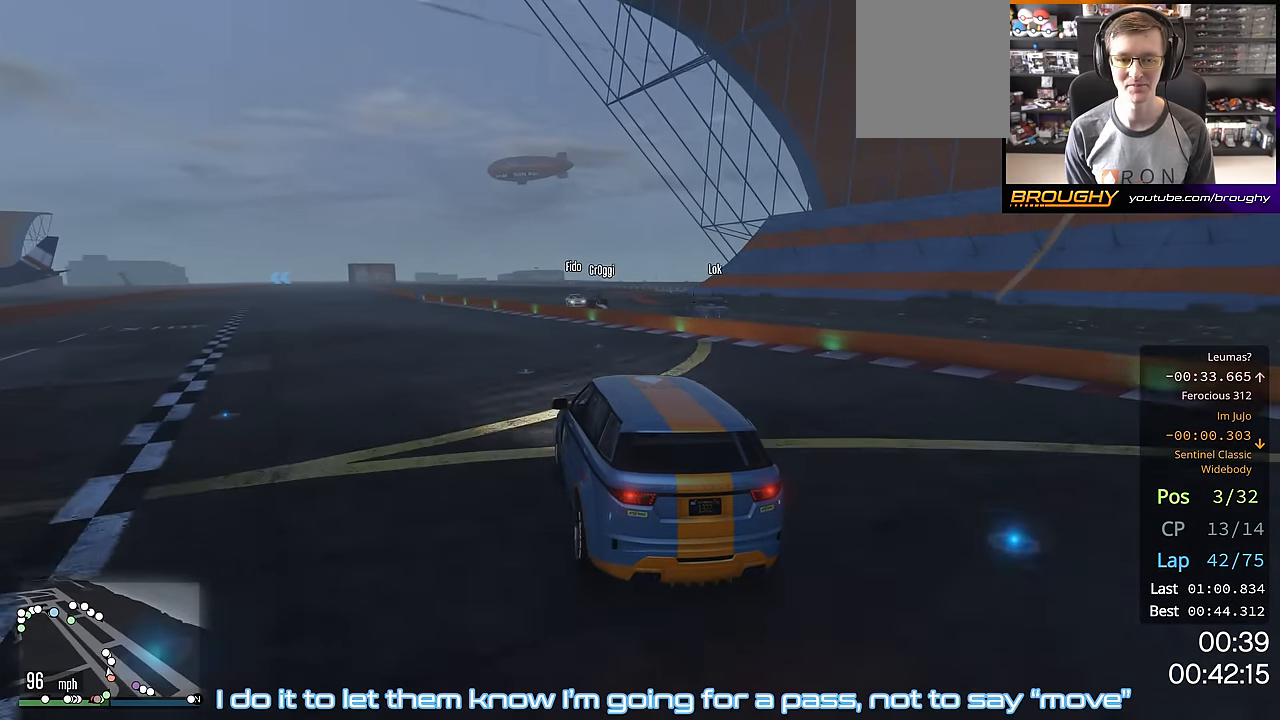
{"buttons": ["R2"], "left_stick": "up-left", "right_stick": "center", "events": [[83, "left_stick", "center"], [200, "left_stick", "up-left"], [367, "left_stick", "center"], [484, "left_stick", "up-left"]]}
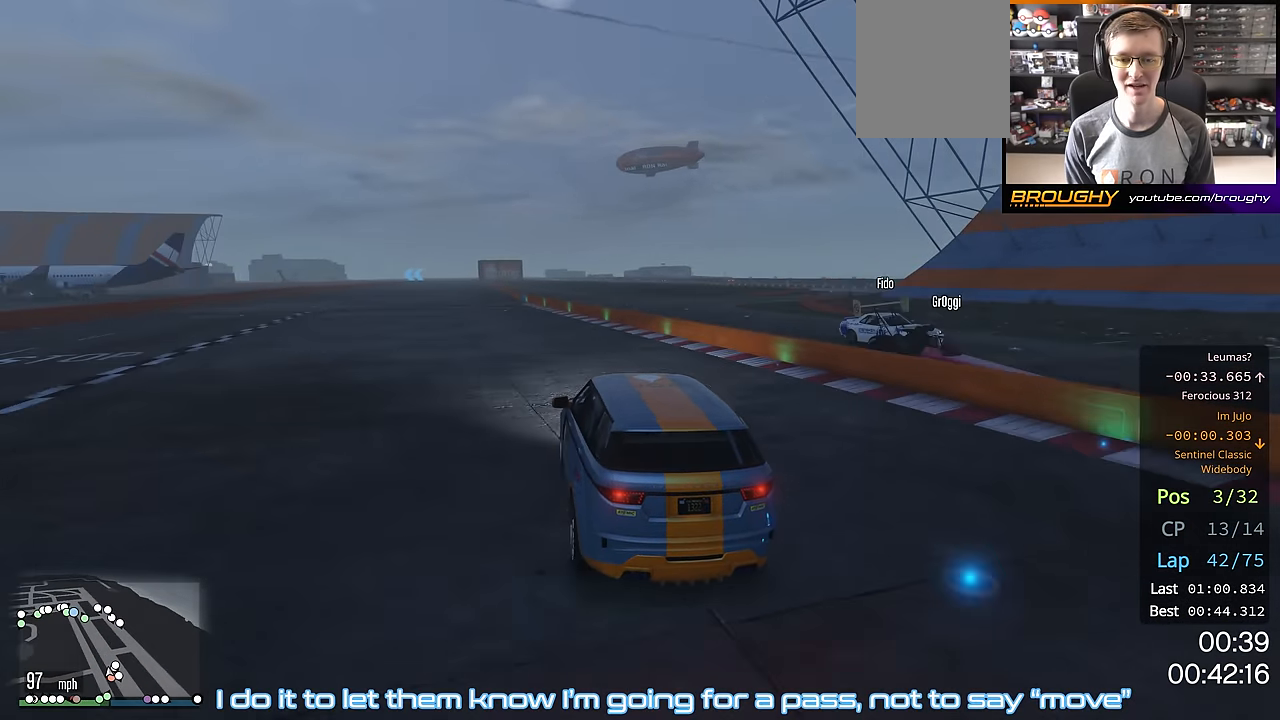
{"buttons": ["R2"], "left_stick": "center", "right_stick": "center", "events": [[100, "left_stick", "center"], [334, "left_stick", "up-left"], [434, "left_stick", "center"]]}
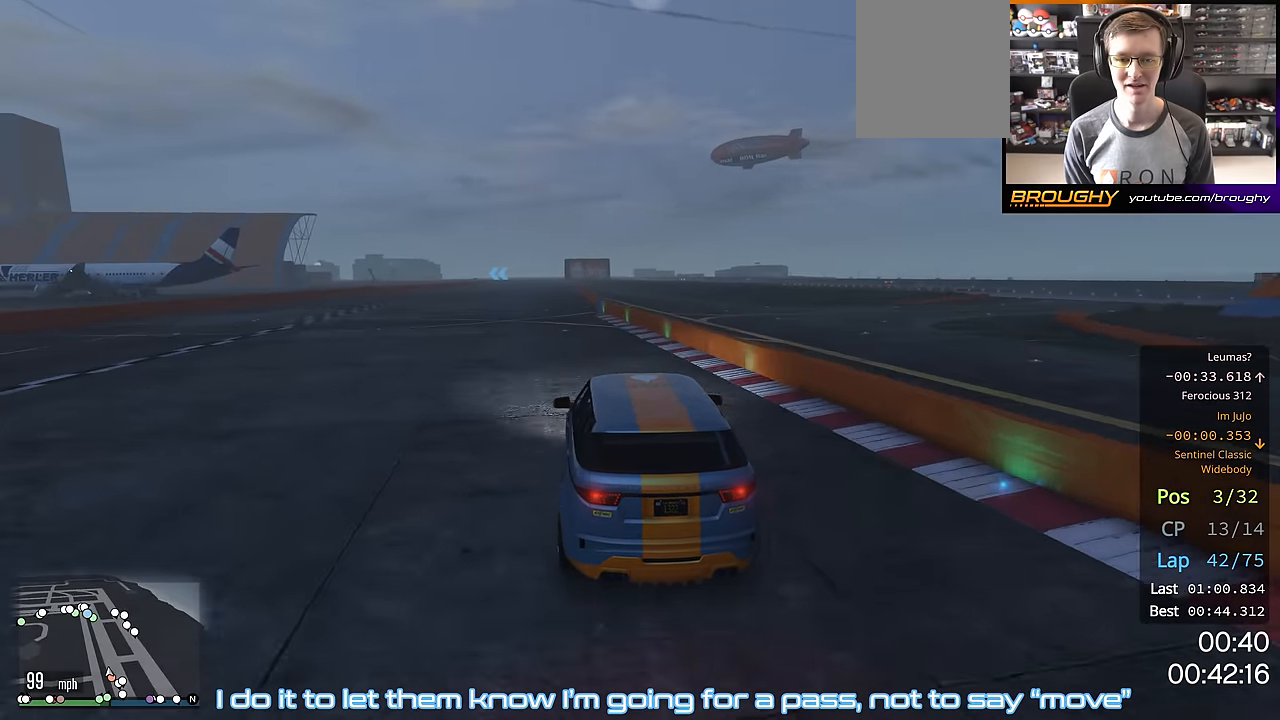
{"buttons": ["R2"], "left_stick": "center", "right_stick": "center", "events": [[117, "left_stick", "up-left"], [250, "left_stick", "center"]]}
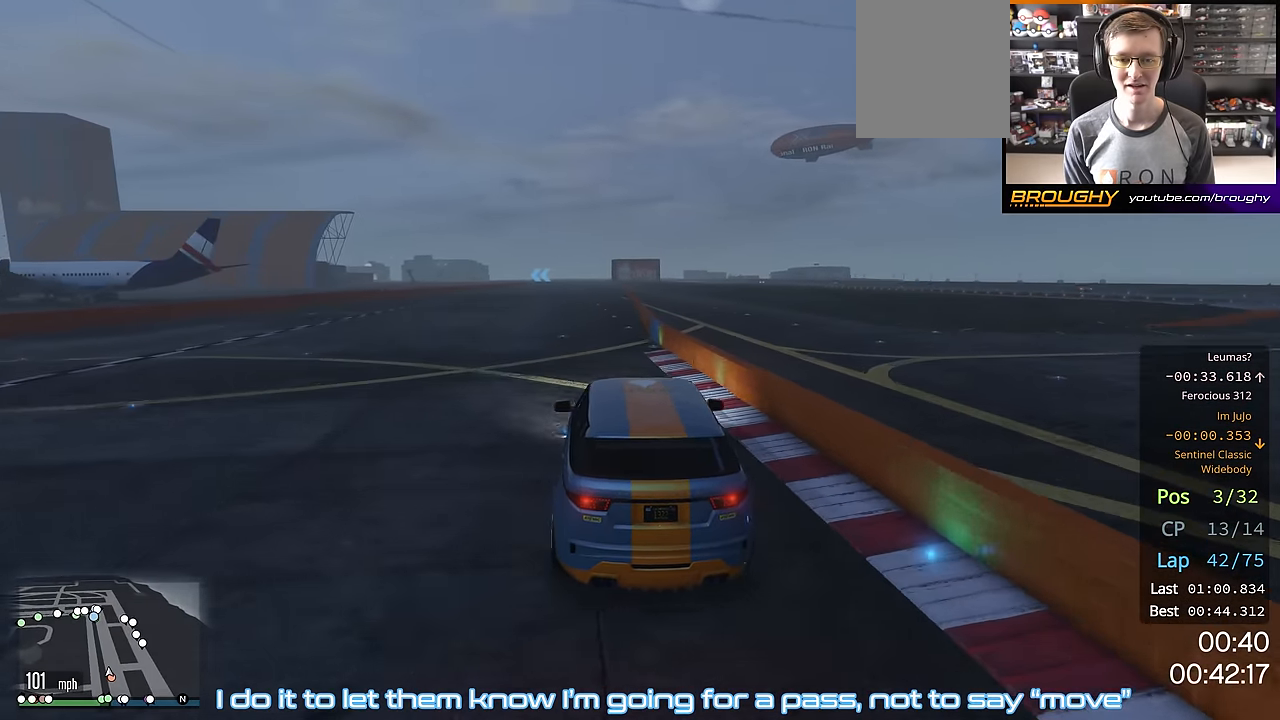
{"buttons": ["R2"], "left_stick": "center", "right_stick": "center", "events": []}
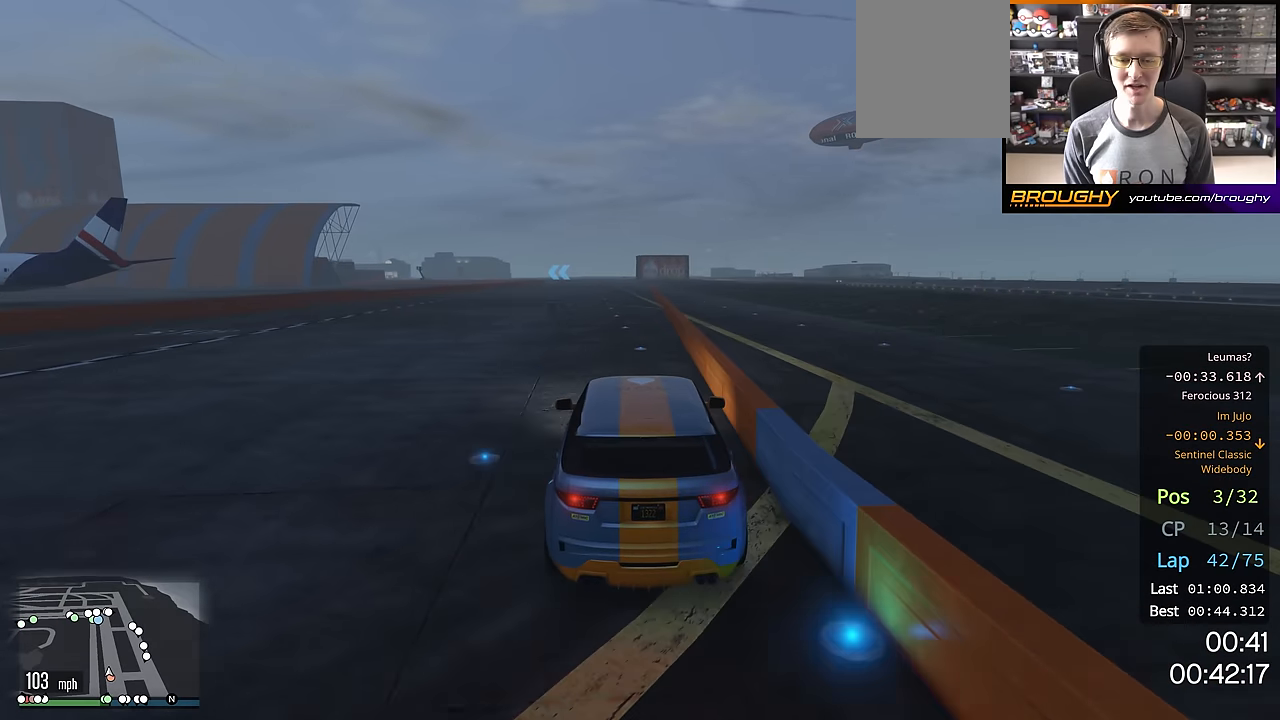
{"buttons": ["R2"], "left_stick": "center", "right_stick": "center", "events": []}
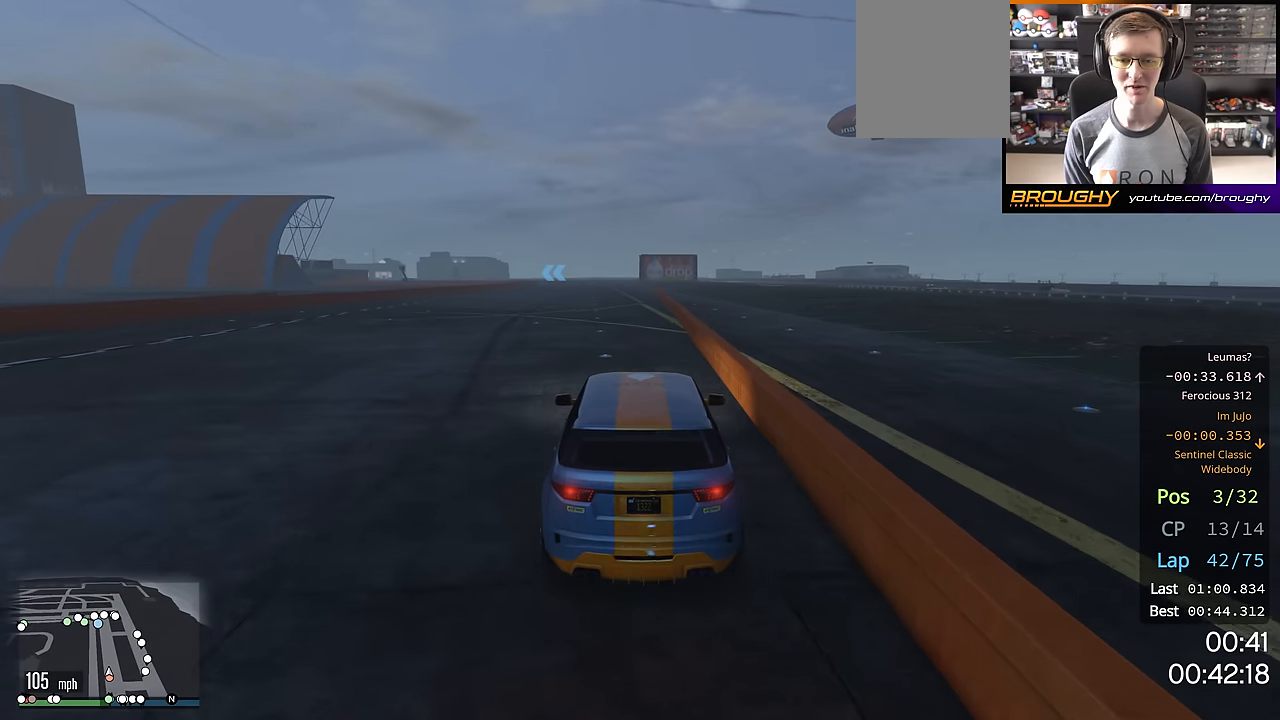
{"buttons": ["R2"], "left_stick": "center", "right_stick": "center", "events": []}
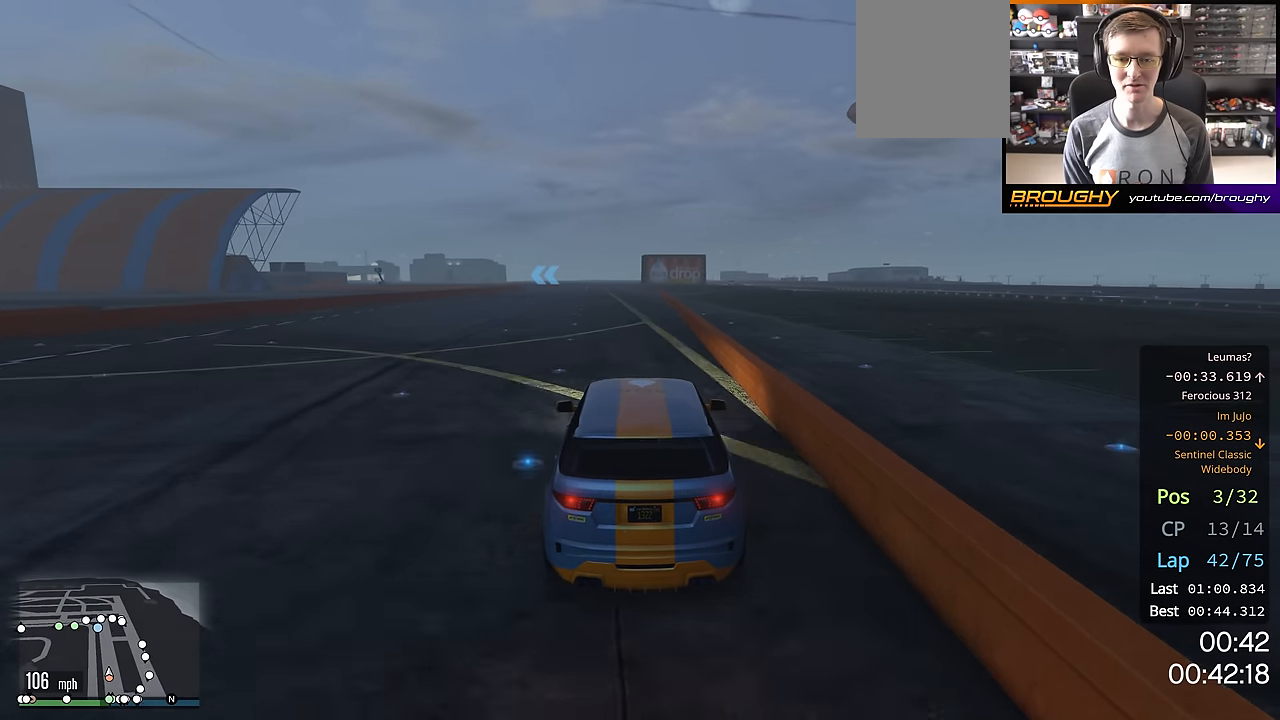
{"buttons": ["R2"], "left_stick": "center", "right_stick": "center", "events": []}
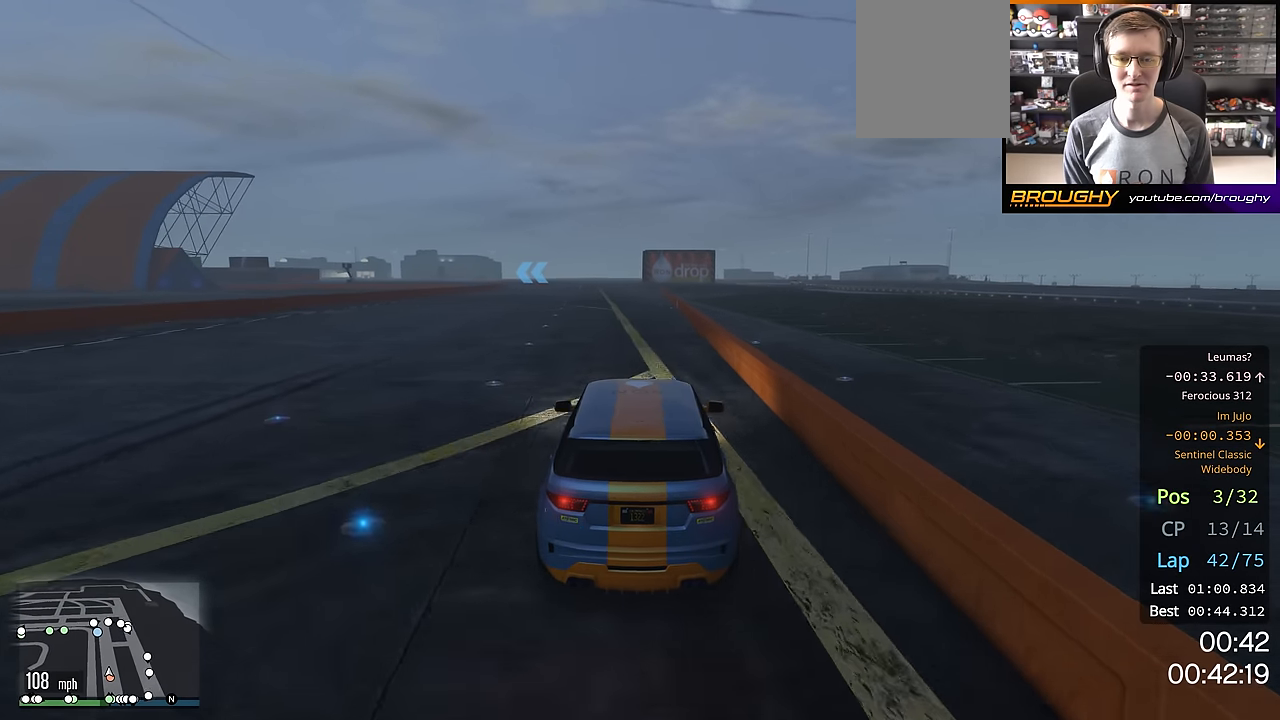
{"buttons": ["R2"], "left_stick": "center", "right_stick": "center", "events": []}
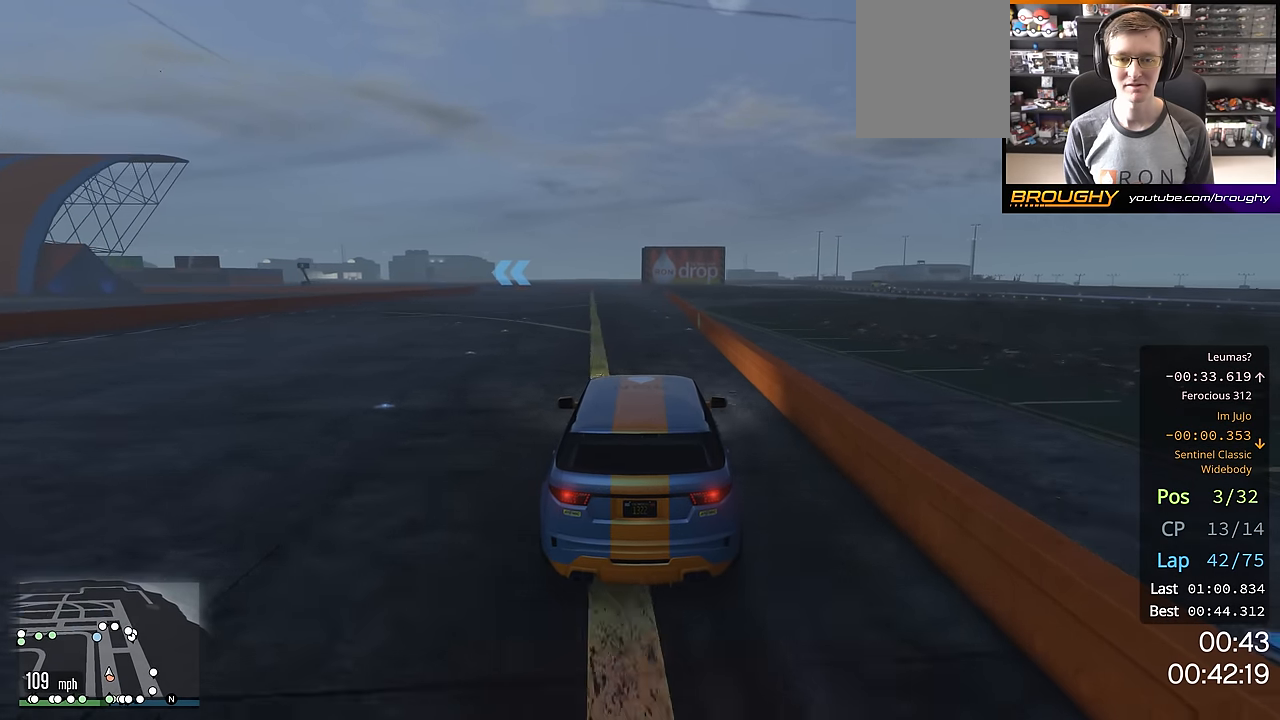
{"buttons": ["R2"], "left_stick": "center", "right_stick": "center", "events": []}
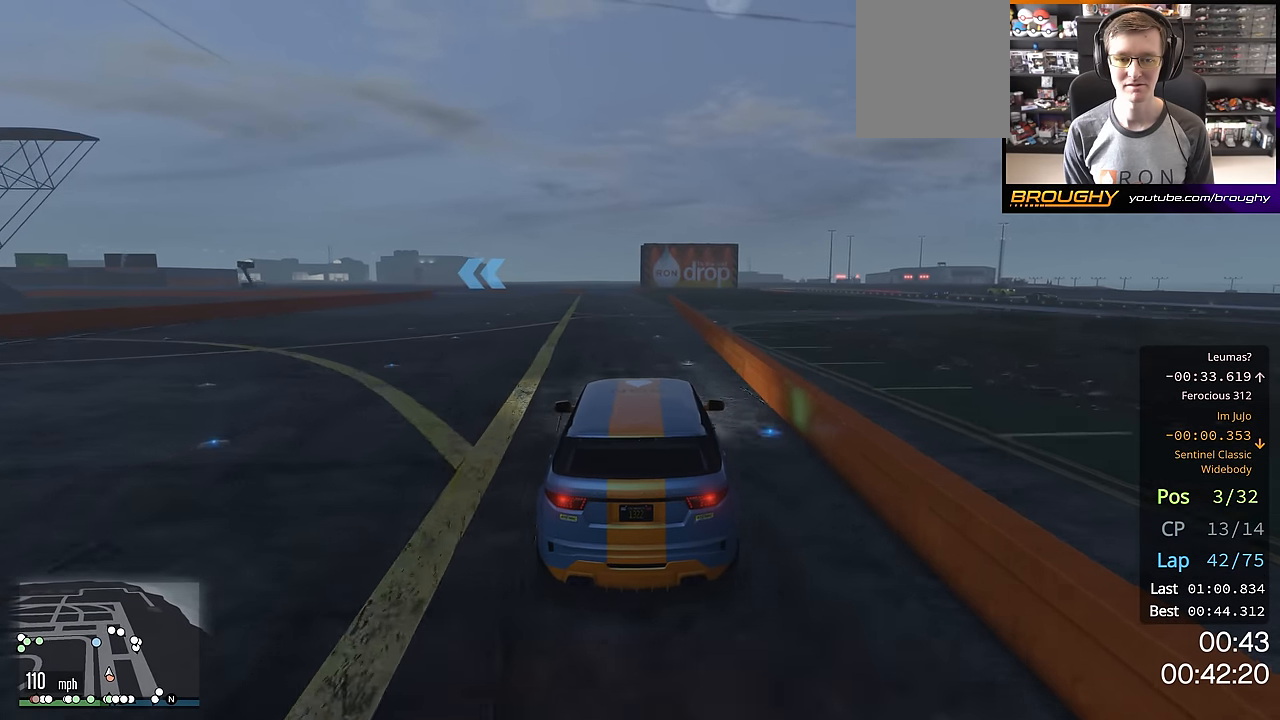
{"buttons": ["R2"], "left_stick": "up-left", "right_stick": "center", "events": [[200, "left_stick", "up-left"]]}
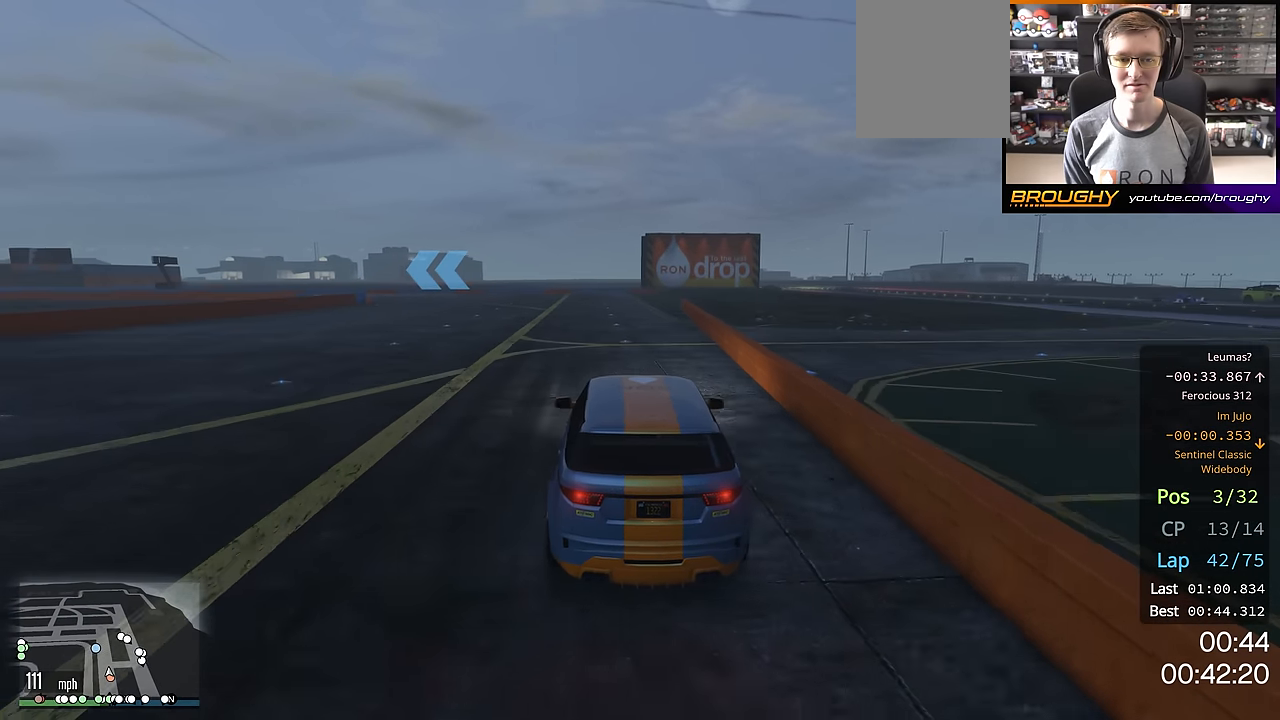
{"buttons": ["R2"], "left_stick": "up-left", "right_stick": "center", "events": [[100, "left_stick", "center"], [183, "left_stick", "up-left"]]}
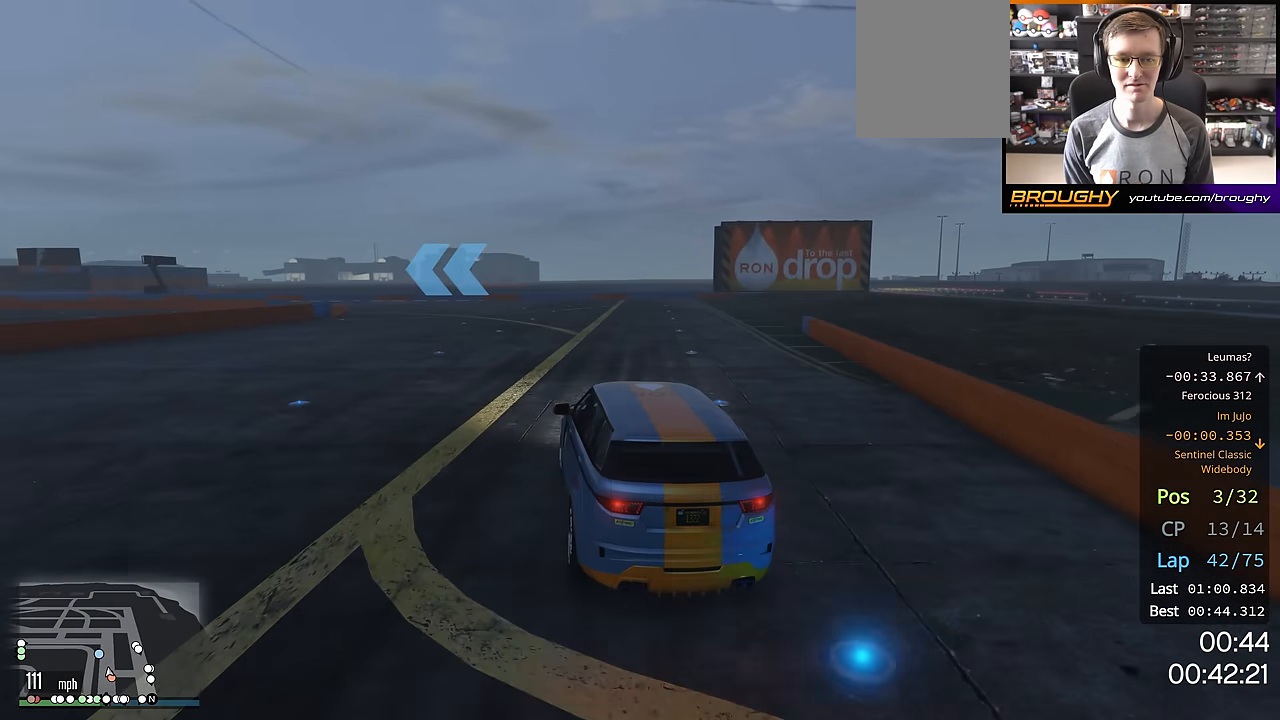
{"buttons": ["R2"], "left_stick": "left", "right_stick": "center", "events": [[84, "R2", "up"], [234, "R2", "down"], [334, "left_stick", "left"]]}
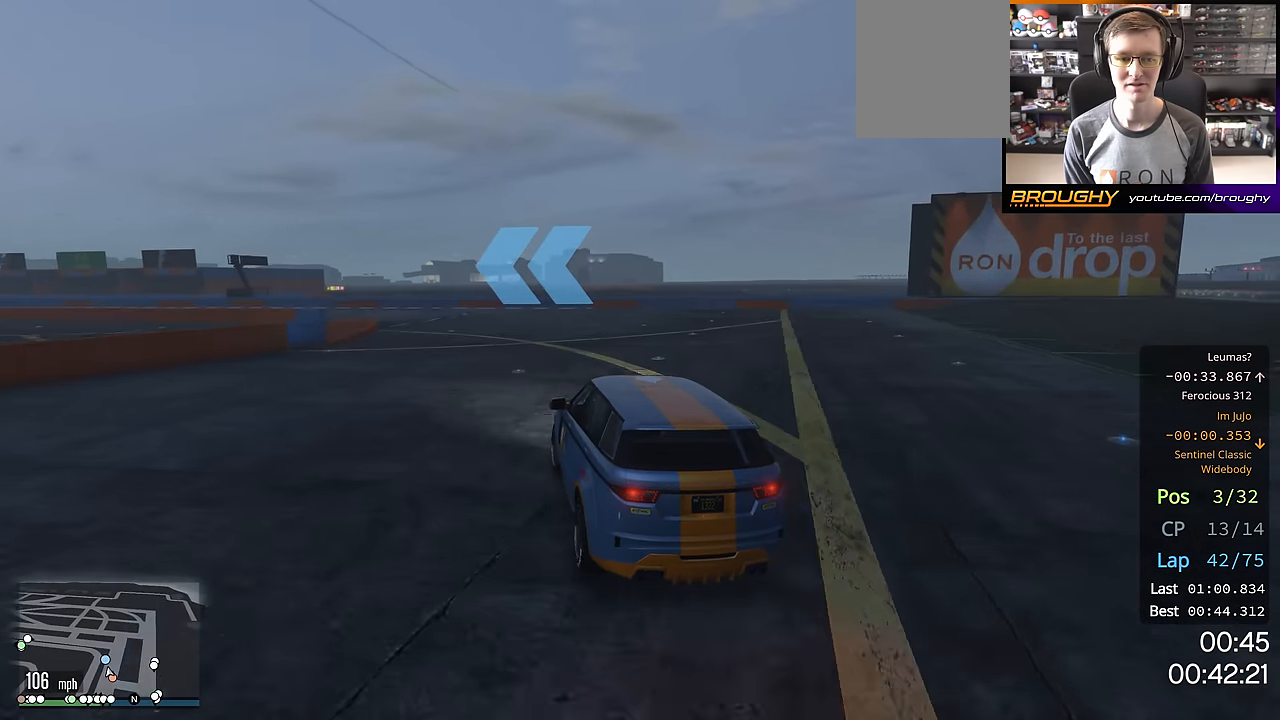
{"buttons": ["R2"], "left_stick": "left", "right_stick": "center", "events": [[33, "R2", "up"], [183, "R2", "down"]]}
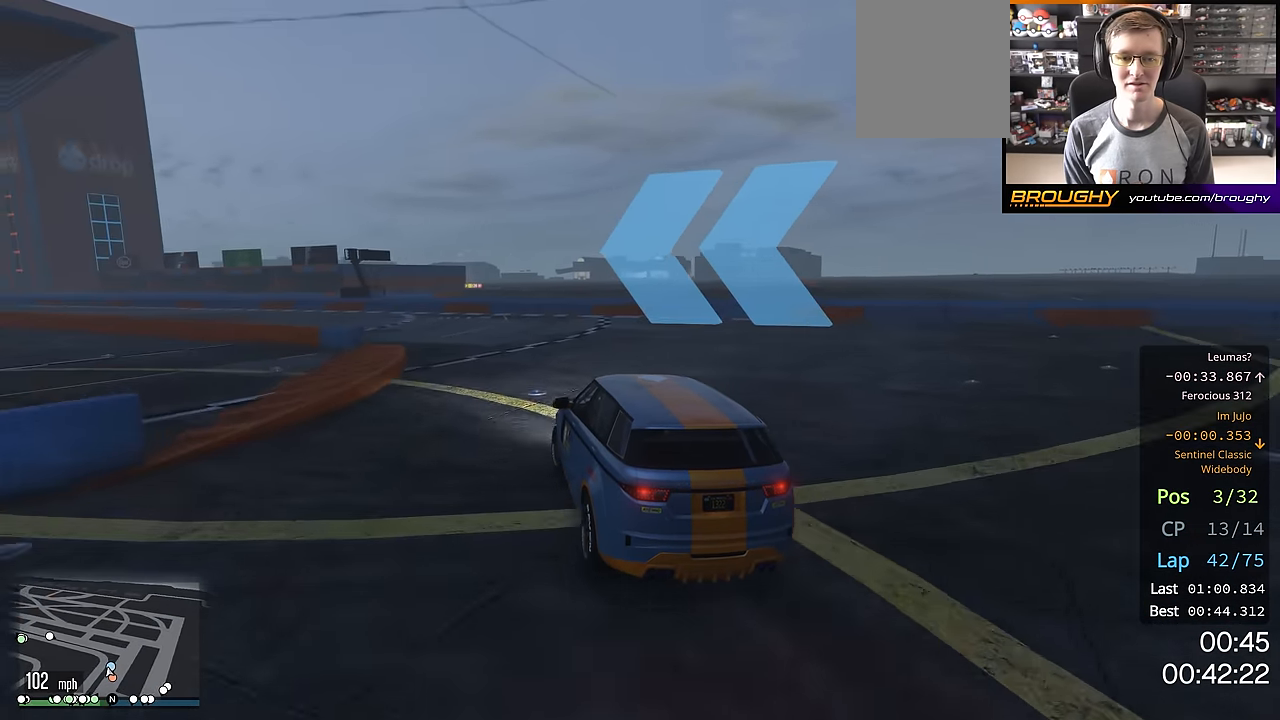
{"buttons": ["R2"], "left_stick": "up-left", "right_stick": "center", "events": [[167, "R2", "up"], [367, "R2", "down"], [434, "left_stick", "up-left"]]}
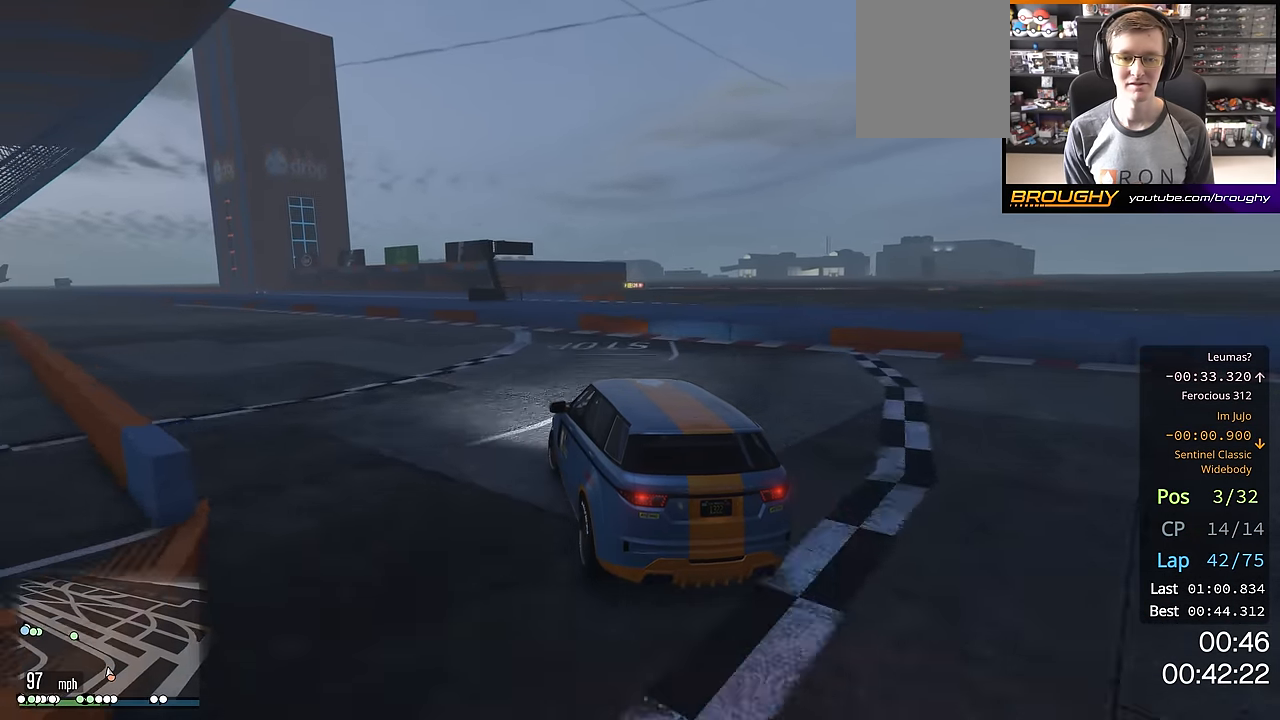
{"buttons": ["R2"], "left_stick": "up-left", "right_stick": "center", "events": []}
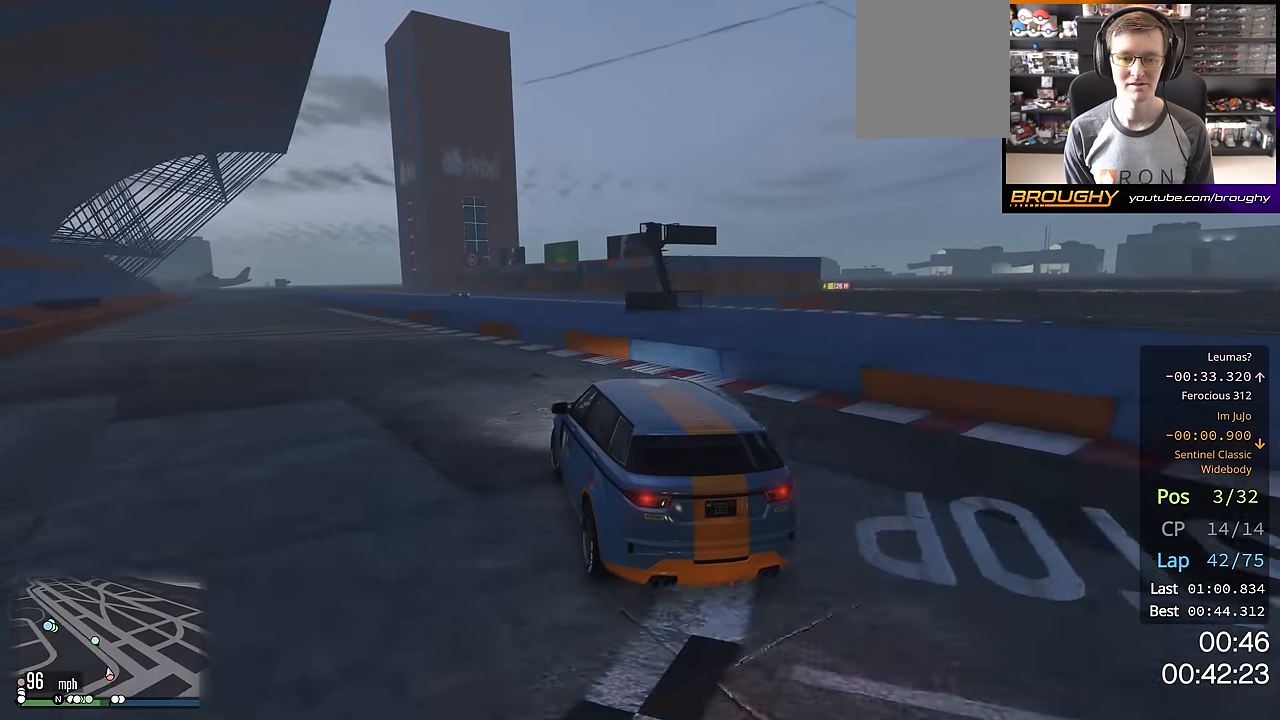
{"buttons": ["R2"], "left_stick": "center", "right_stick": "center", "events": [[200, "left_stick", "center"], [317, "left_stick", "up-left"], [484, "left_stick", "center"]]}
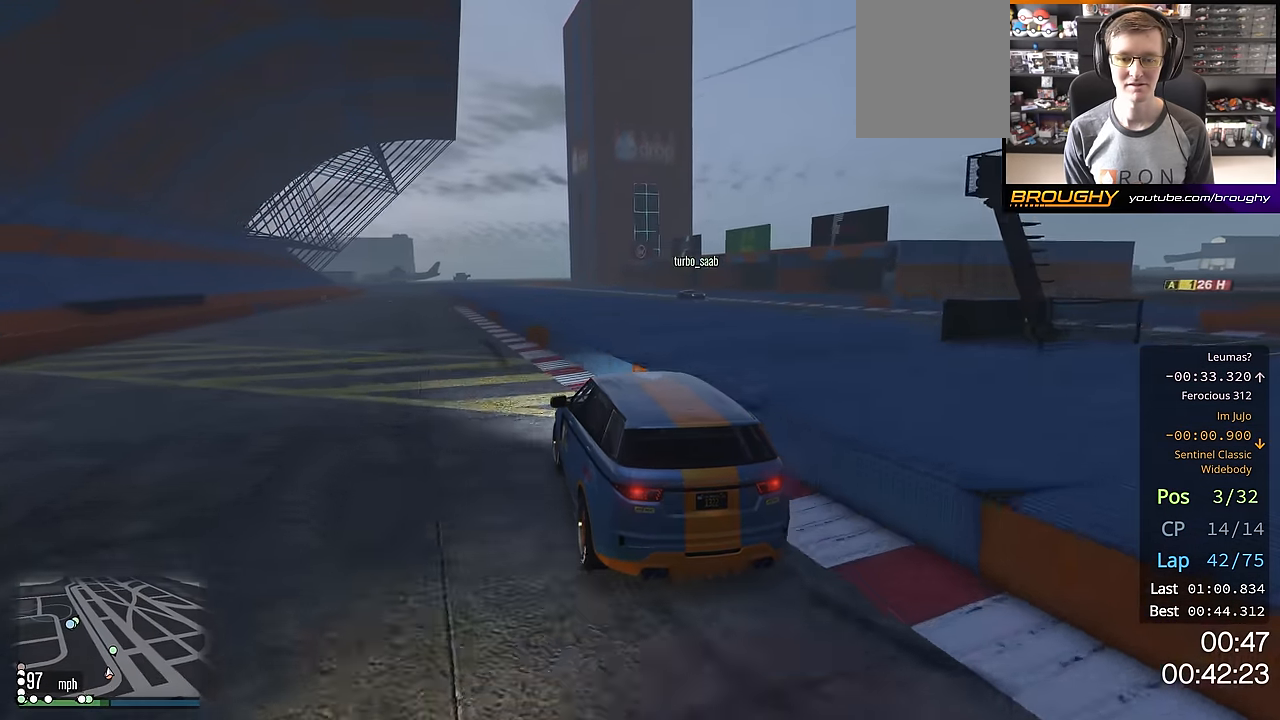
{"buttons": ["R2"], "left_stick": "center", "right_stick": "center", "events": [[50, "left_stick", "up-left"], [199, "left_stick", "center"]]}
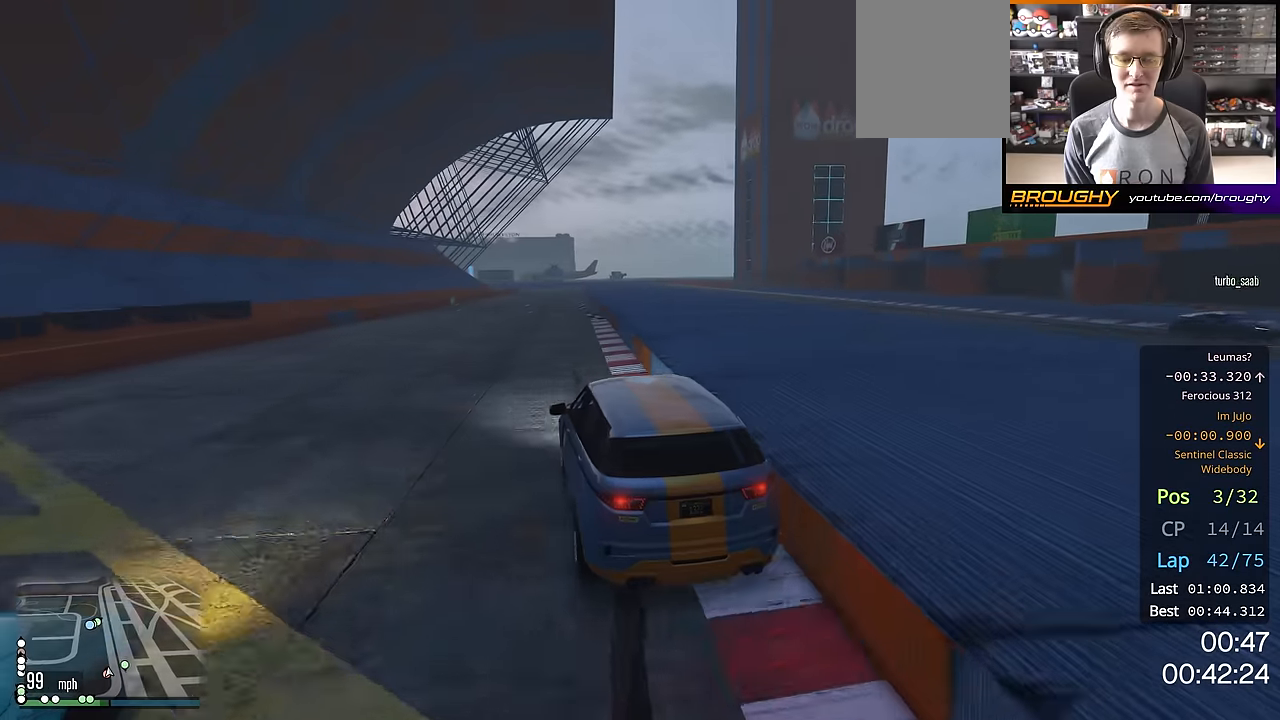
{"buttons": ["R2"], "left_stick": "center", "right_stick": "center", "events": [[16, "left_stick", "right"], [167, "left_stick", "center"]]}
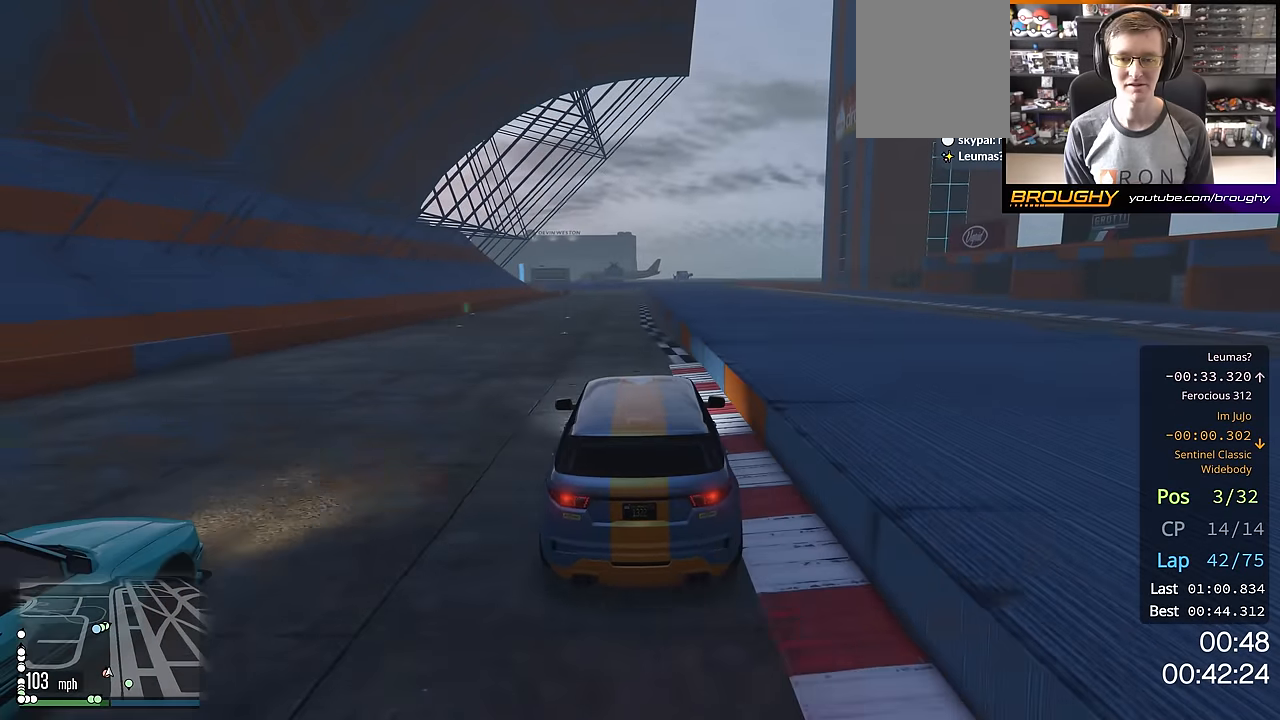
{"buttons": ["R2"], "left_stick": "center", "right_stick": "center", "events": [[301, "left_stick", "up-left"], [434, "left_stick", "center"]]}
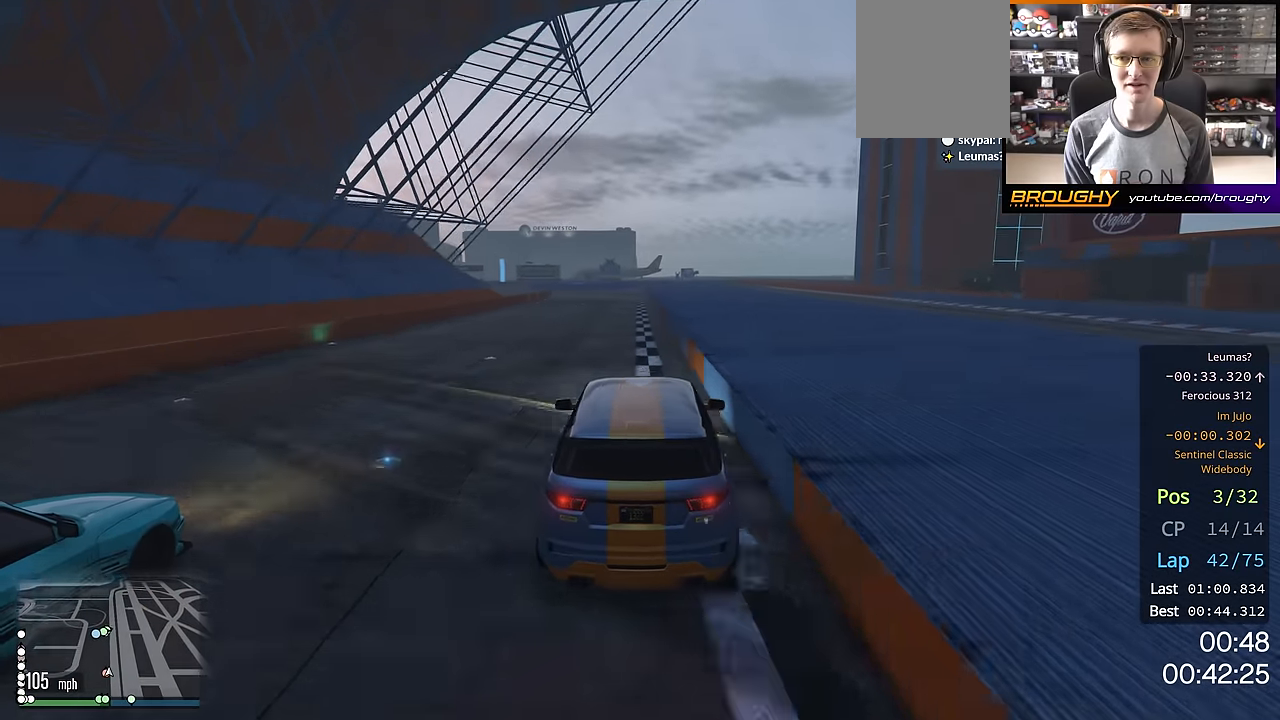
{"buttons": ["R2"], "left_stick": "center", "right_stick": "center", "events": []}
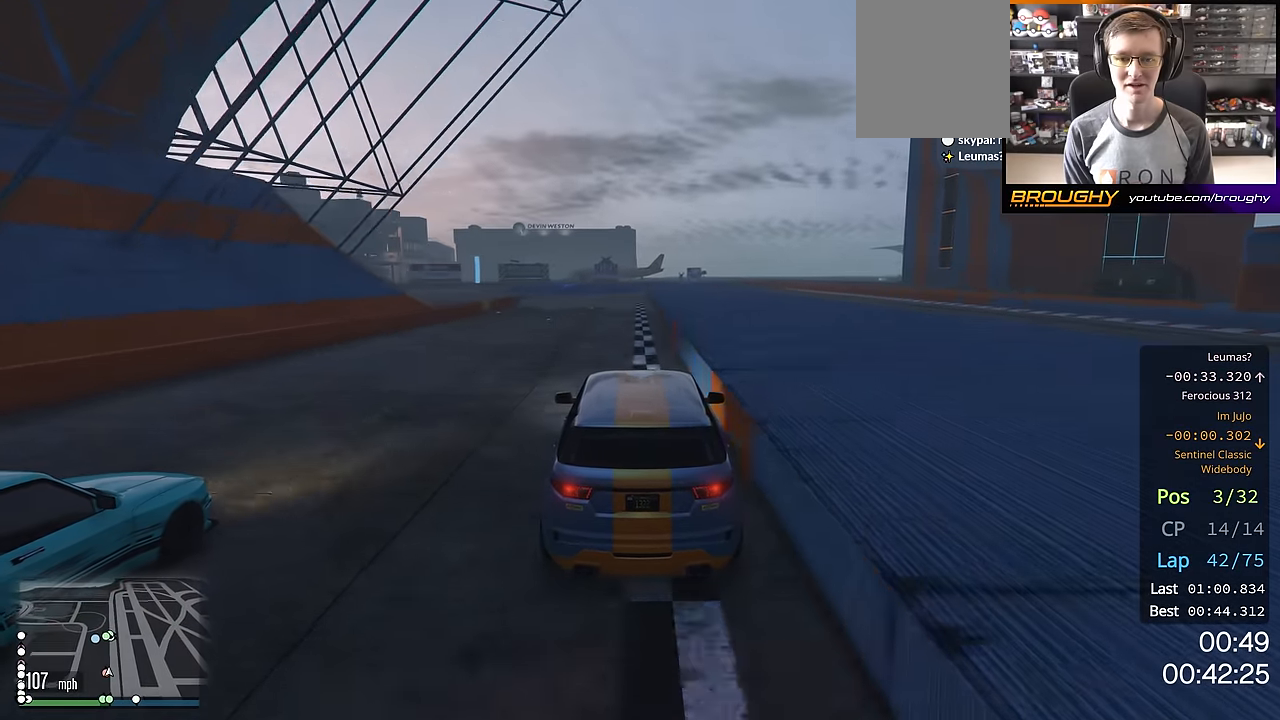
{"buttons": ["R2"], "left_stick": "center", "right_stick": "center", "events": [[117, "left_stick", "up-left"], [251, "left_stick", "center"]]}
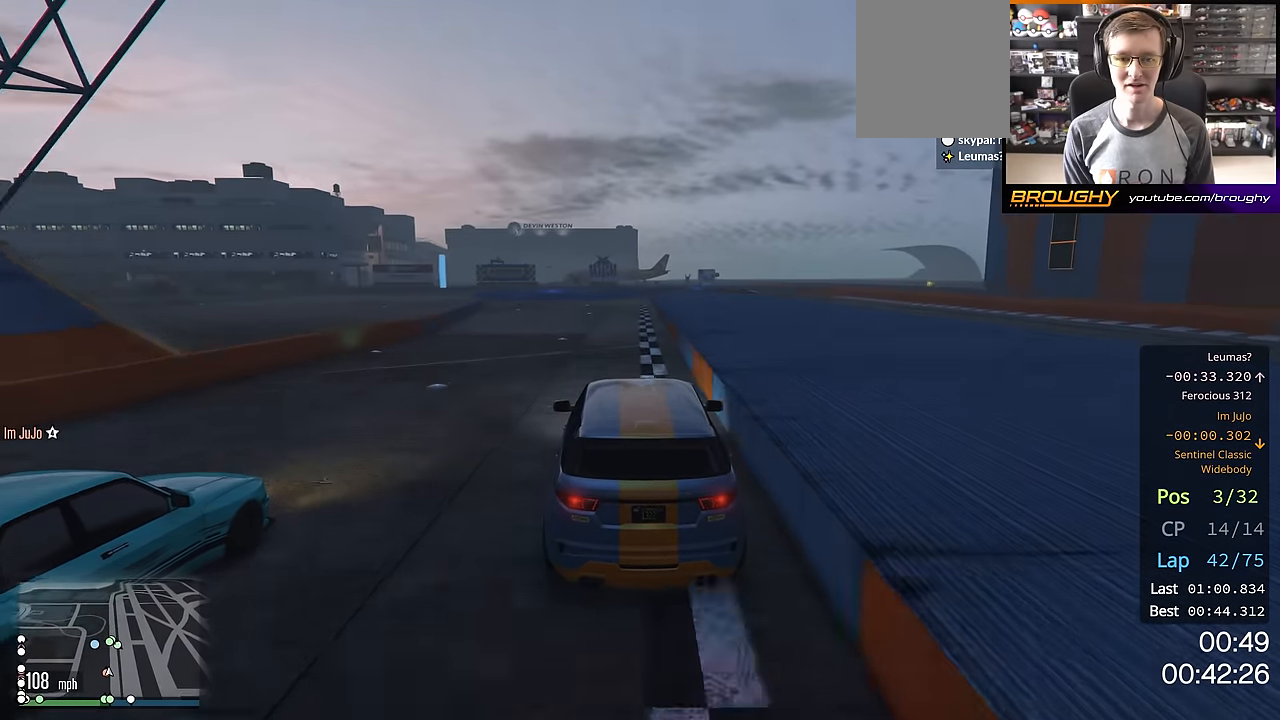
{"buttons": [], "left_stick": "up-left", "right_stick": "center", "events": [[16, "left_stick", "up-left"], [250, "L2", "down"], [250, "R2", "up"], [383, "L2", "up"], [383, "left_stick", "center"], [500, "left_stick", "up-left"]]}
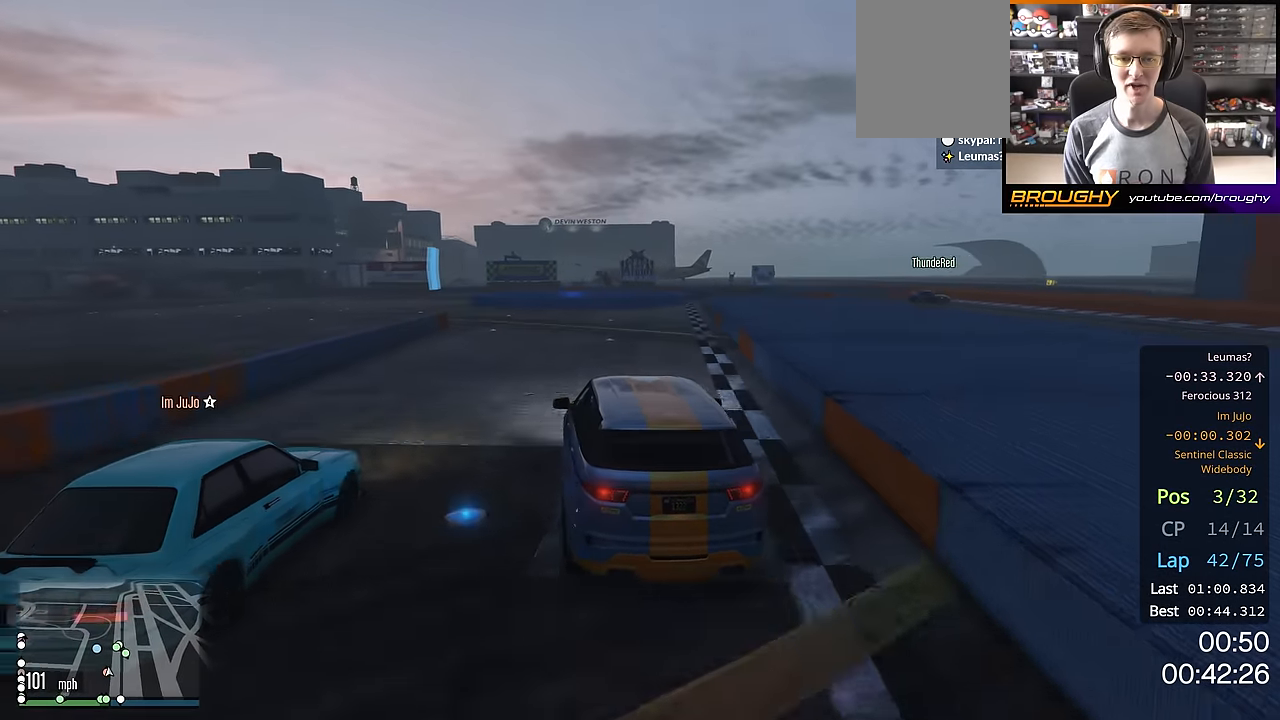
{"buttons": ["L2"], "left_stick": "up-left", "right_stick": "center", "events": [[150, "left_stick", "center"], [234, "left_stick", "up-left"], [267, "L2", "down"], [401, "L2", "up"], [467, "L2", "down"]]}
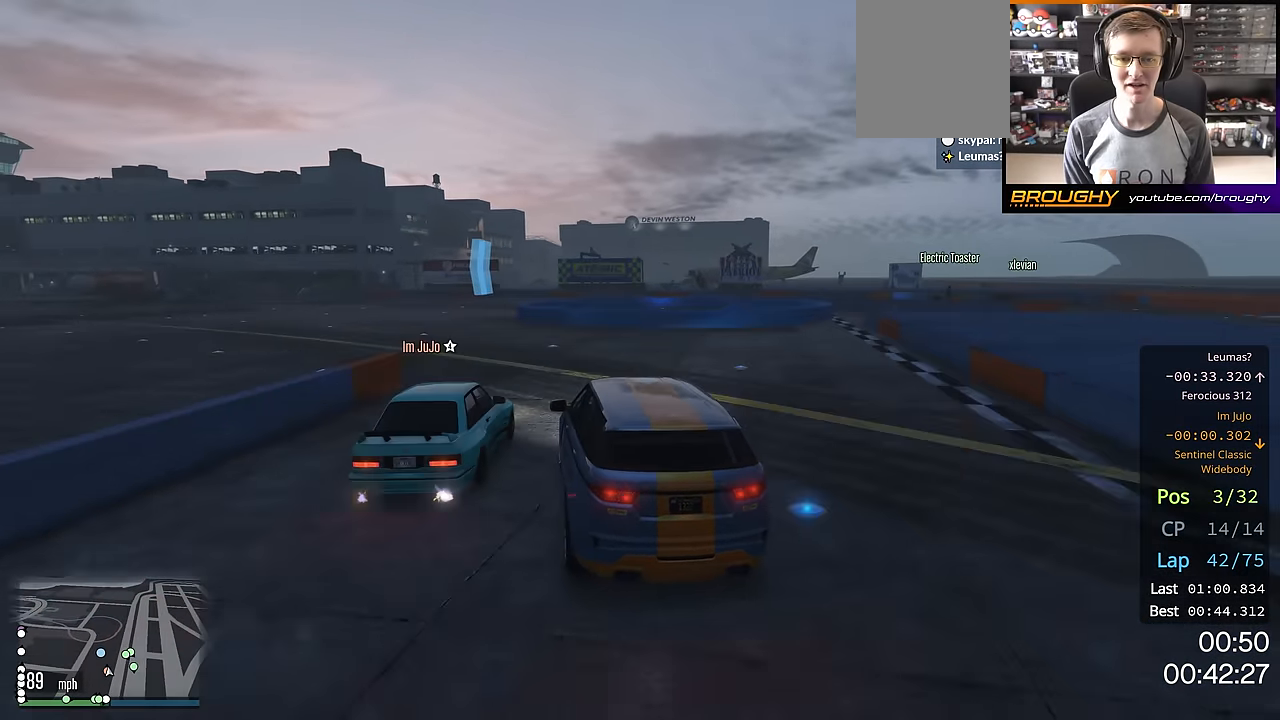
{"buttons": [], "left_stick": "center", "right_stick": "center", "events": [[150, "left_stick", "center"], [217, "left_stick", "up-left"], [467, "L2", "up"], [467, "left_stick", "center"]]}
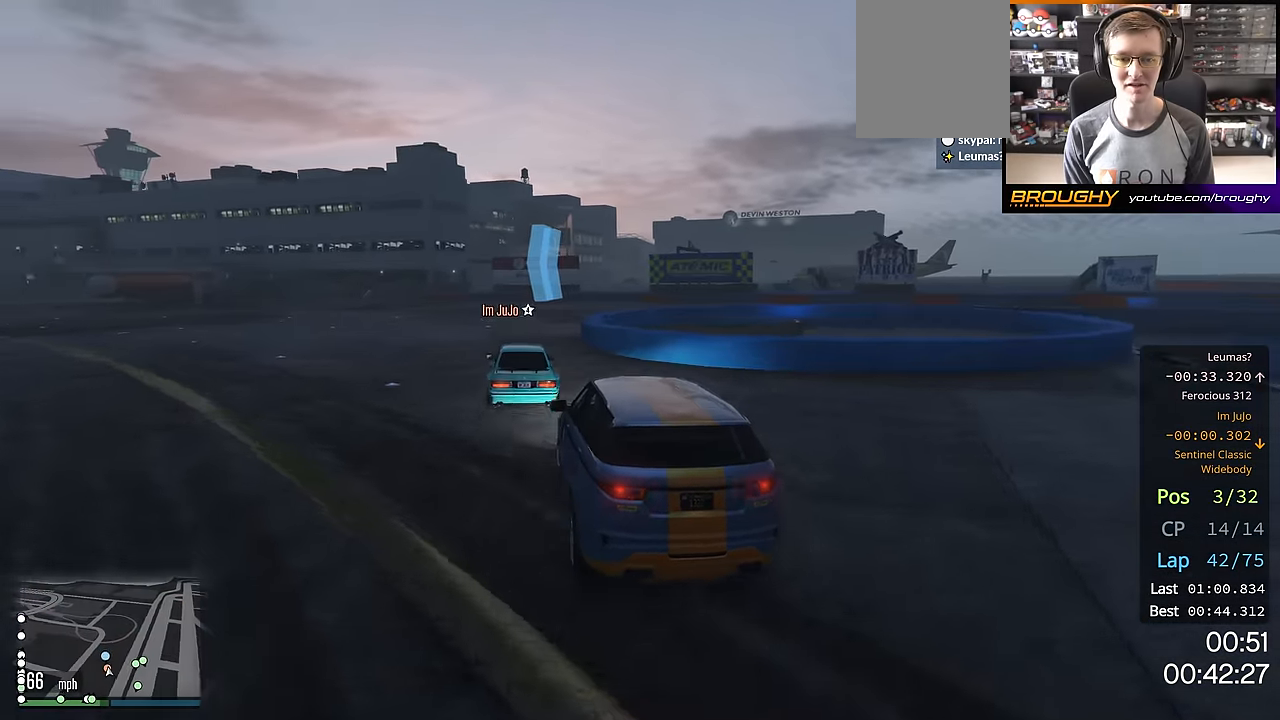
{"buttons": [], "left_stick": "center", "right_stick": "center", "events": [[200, "L2", "down"], [267, "left_stick", "right"], [434, "left_stick", "center"], [467, "L2", "up"]]}
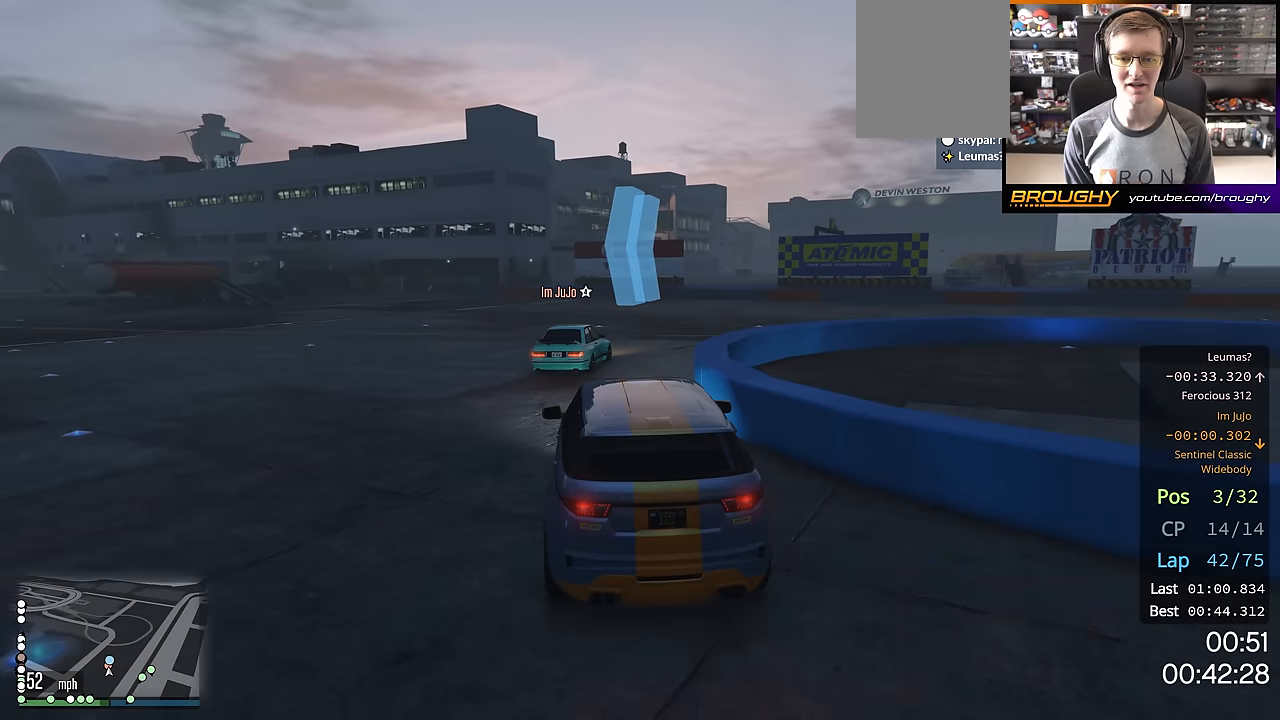
{"buttons": [], "left_stick": "right", "right_stick": "center", "events": [[83, "left_stick", "right"], [317, "left_stick", "center"], [333, "L2", "down"], [367, "left_stick", "right"], [484, "L2", "up"]]}
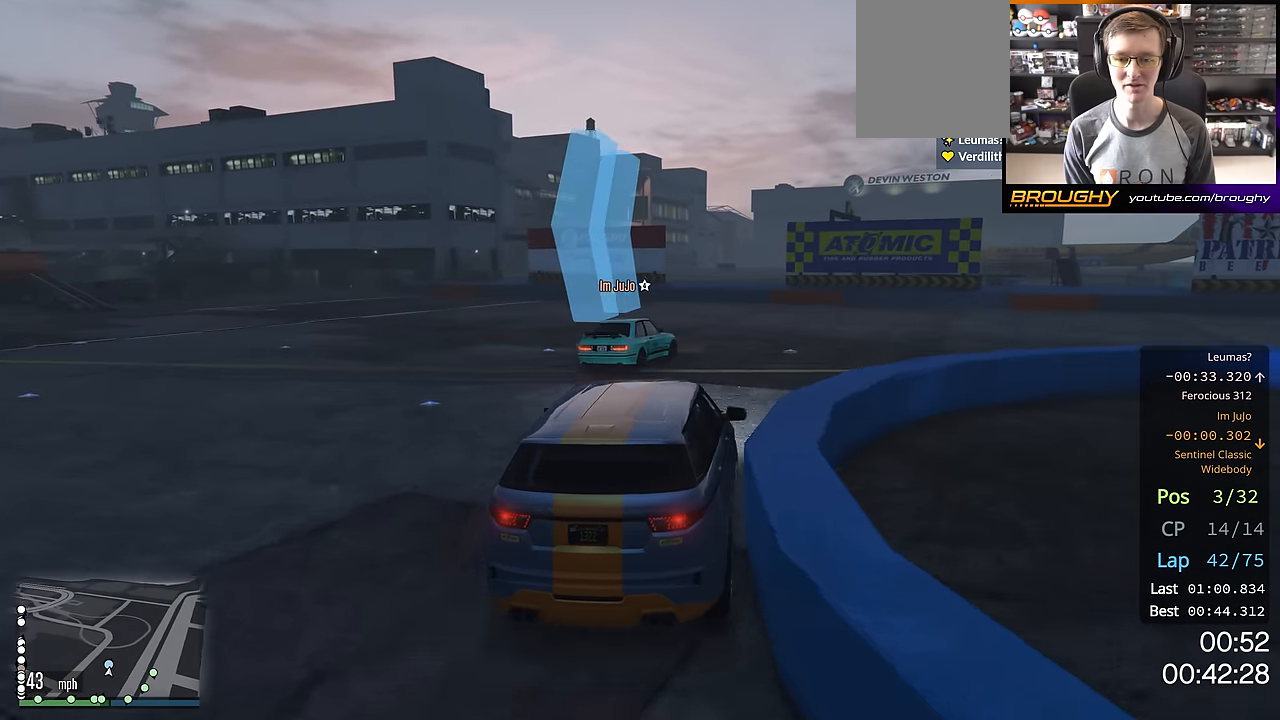
{"buttons": ["R2"], "left_stick": "right", "right_stick": "center", "events": [[433, "R2", "down"]]}